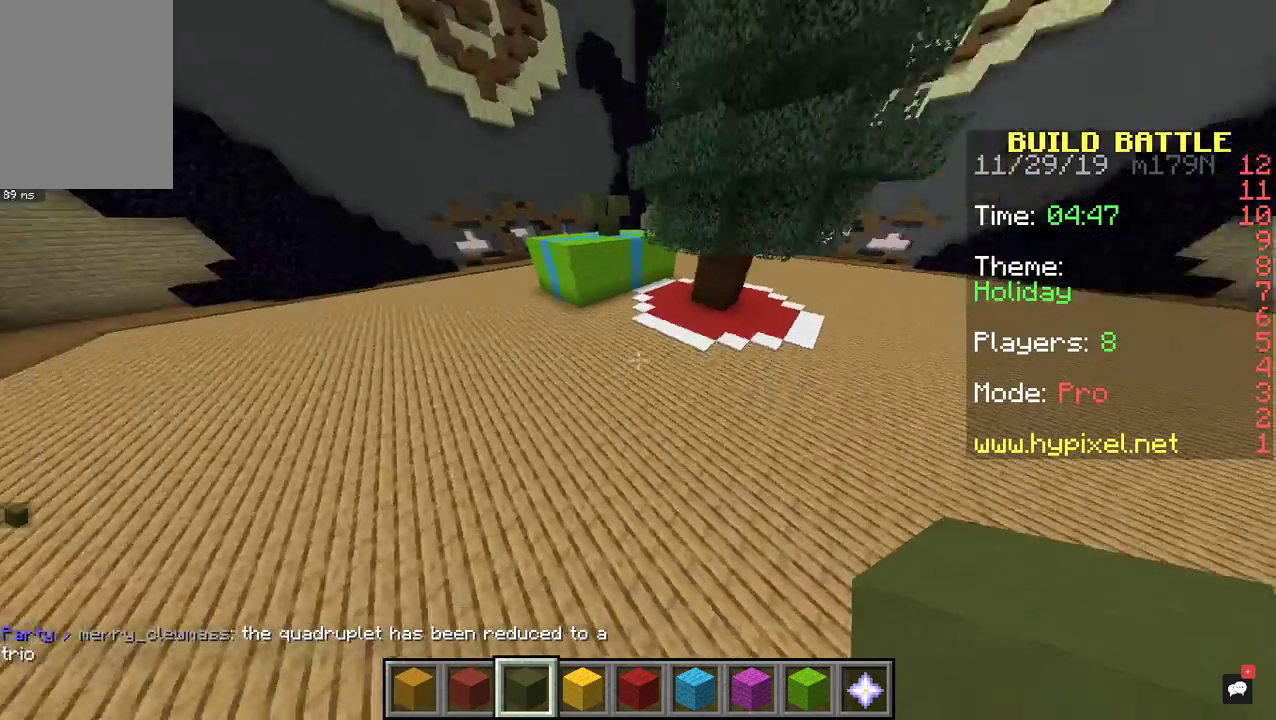
Gameplay with keyboard and mouse; each line is a JSON object with the keys and mouse buttons held at the frame after it. "events" lists presses ("down") and releases ("up") of "a", "d", "s", "space", "w", "mouse_left" and "mouse_right" between this image and that frame as [ms after this image, input, new state], when the widget could be followed in between. "mouse_left", "mouse_right" = the "left", "right" buttons of the "mouse" list. No other keys are recorded. Fast repeated clicks can show as one long hold. Mouse movement is not recorded.
{"keys": [], "mouse": [], "events": [[33, "w", "up"], [100, "a", "up"]]}
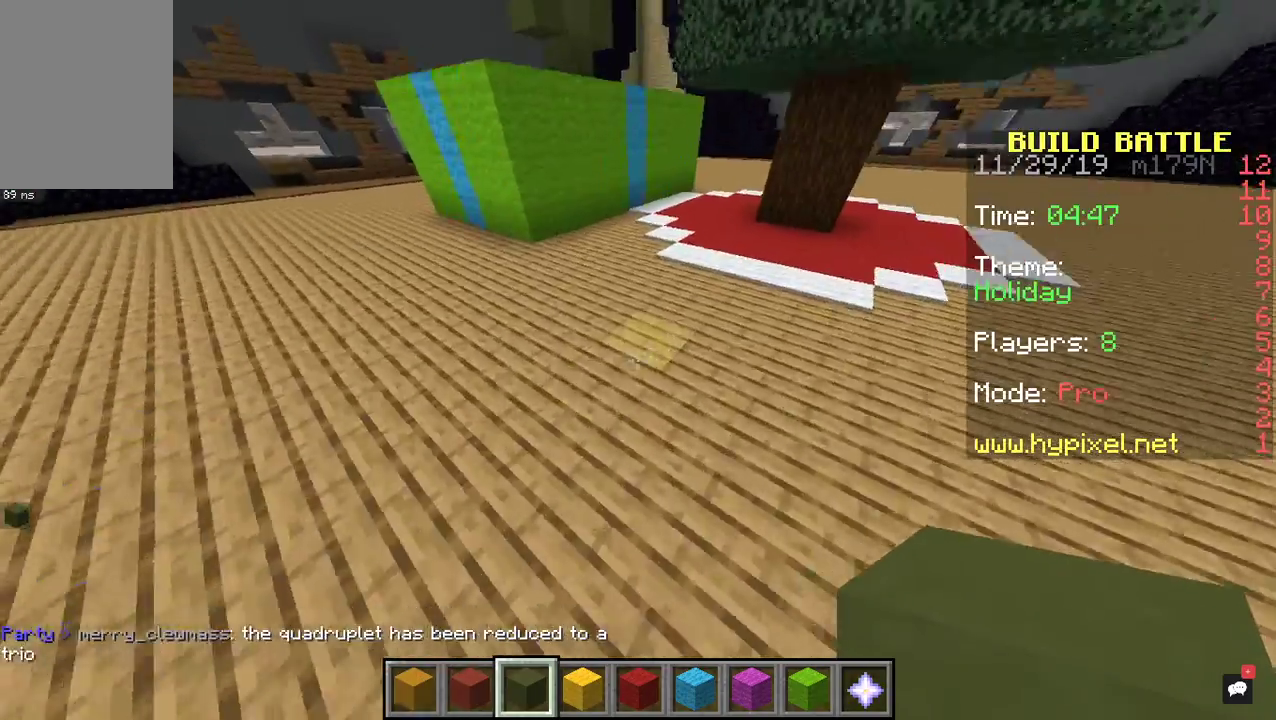
{"keys": ["w"], "mouse": [], "events": [[200, "w", "down"]]}
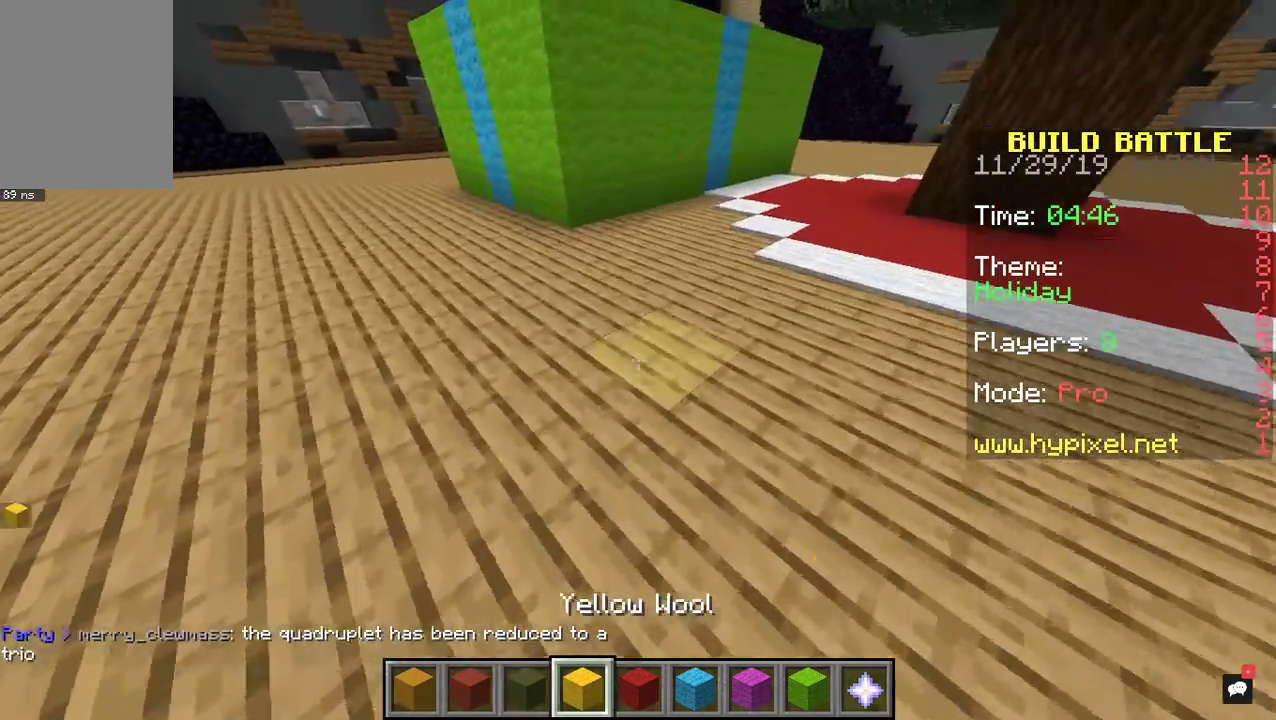
{"keys": ["a", "d", "s"], "mouse": [], "events": [[267, "d", "down"], [300, "w", "up"], [433, "s", "down"], [467, "a", "down"]]}
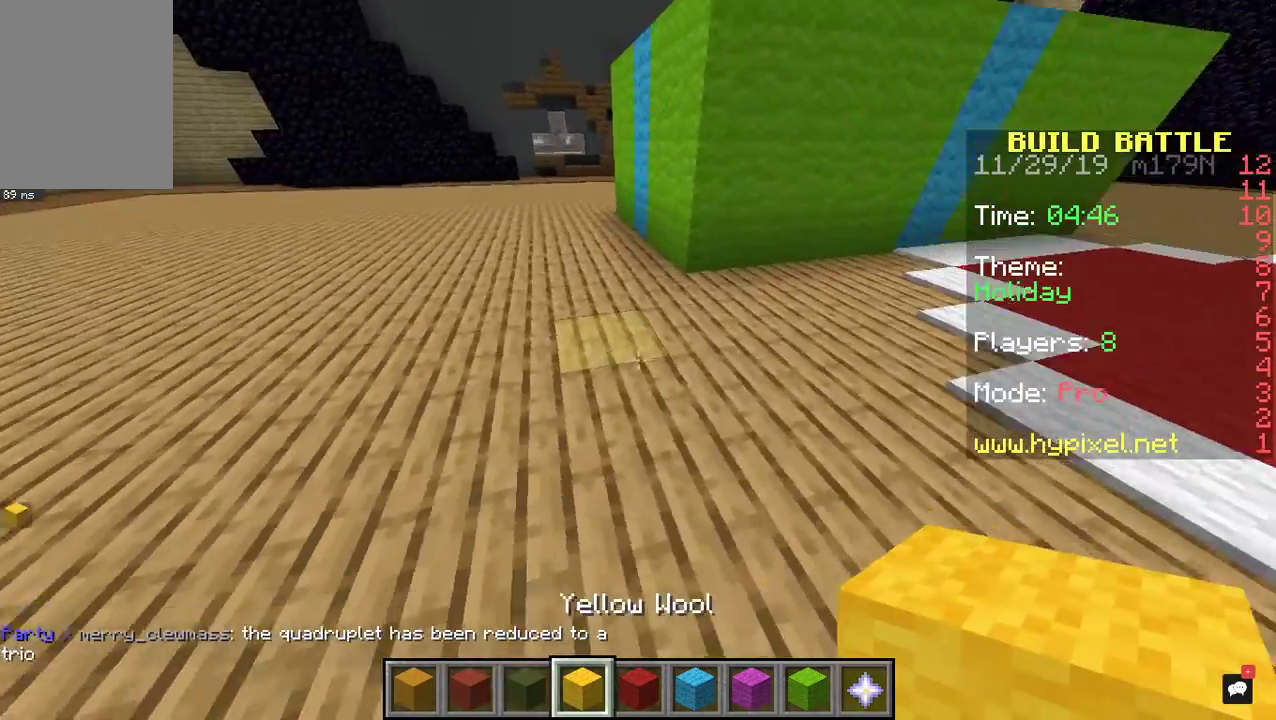
{"keys": ["a", "d"], "mouse": [], "events": [[33, "d", "up"], [100, "a", "up"], [300, "d", "down"], [467, "s", "up"], [500, "a", "down"]]}
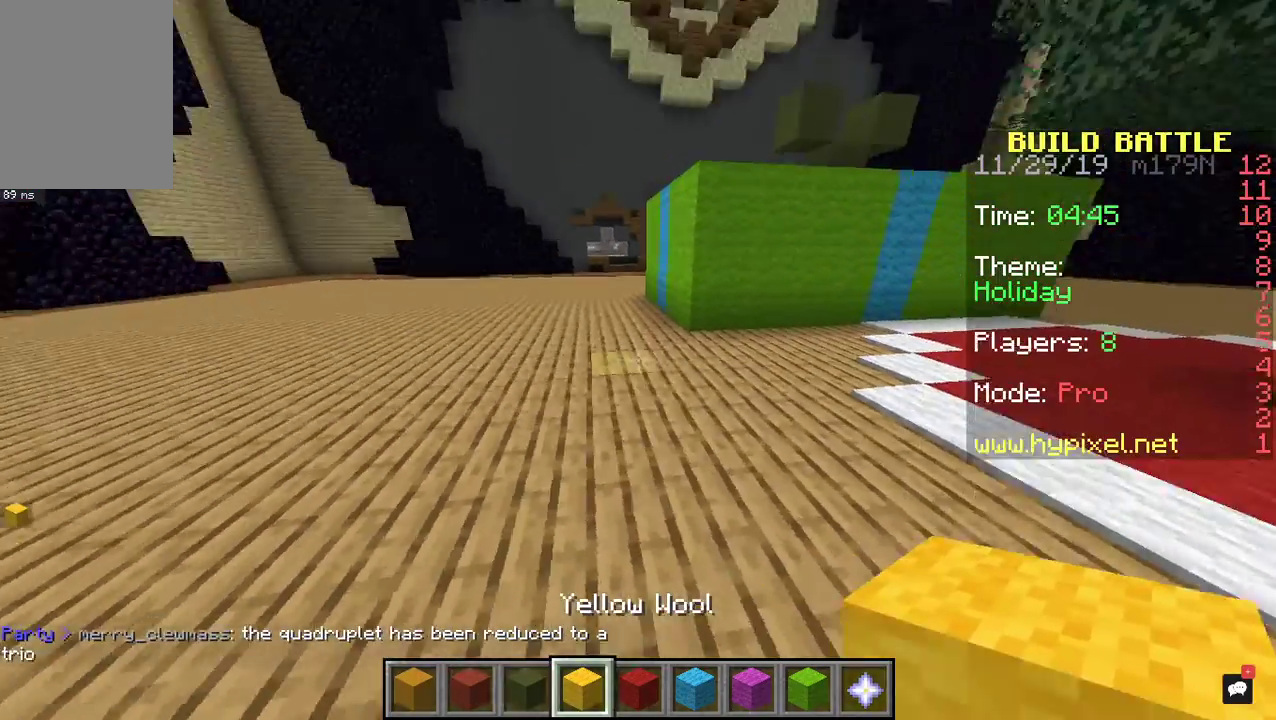
{"keys": ["a", "d"], "mouse": [], "events": [[67, "w", "down"], [167, "d", "up"], [233, "a", "up"], [233, "d", "down"], [367, "w", "up"], [467, "a", "down"]]}
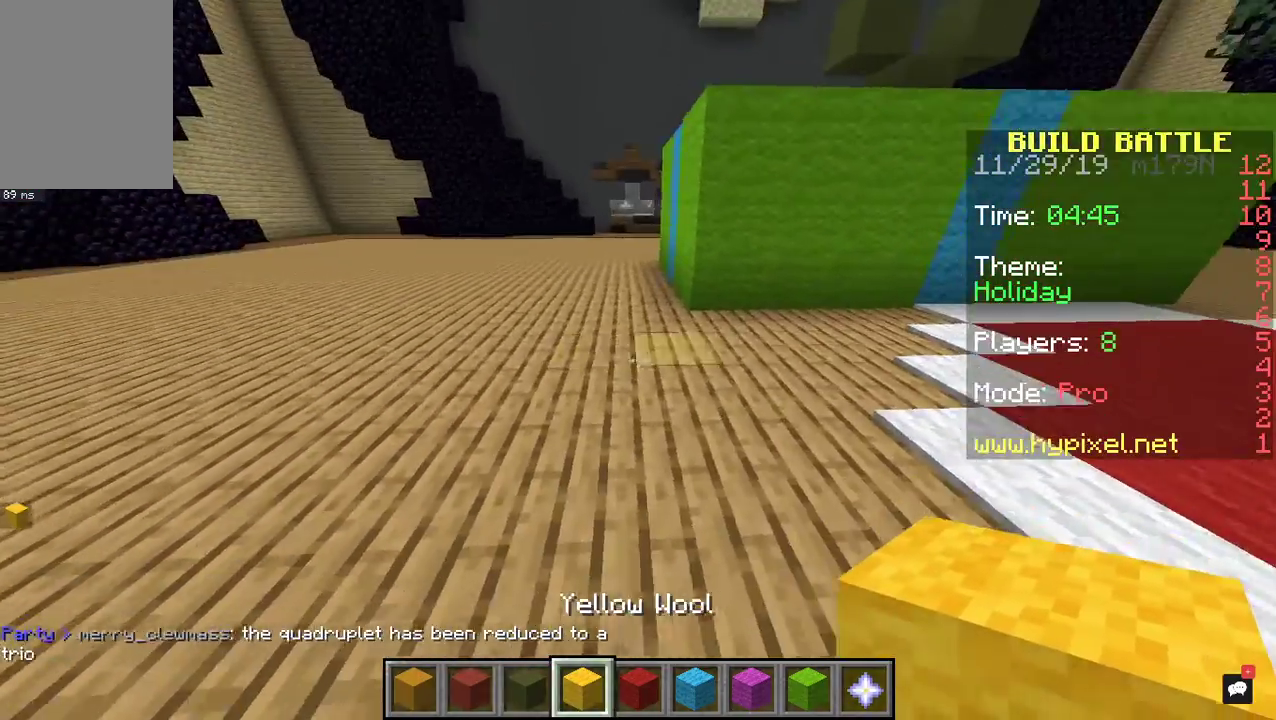
{"keys": ["a"], "mouse": [], "events": [[133, "a", "up"], [367, "a", "down"], [400, "d", "up"]]}
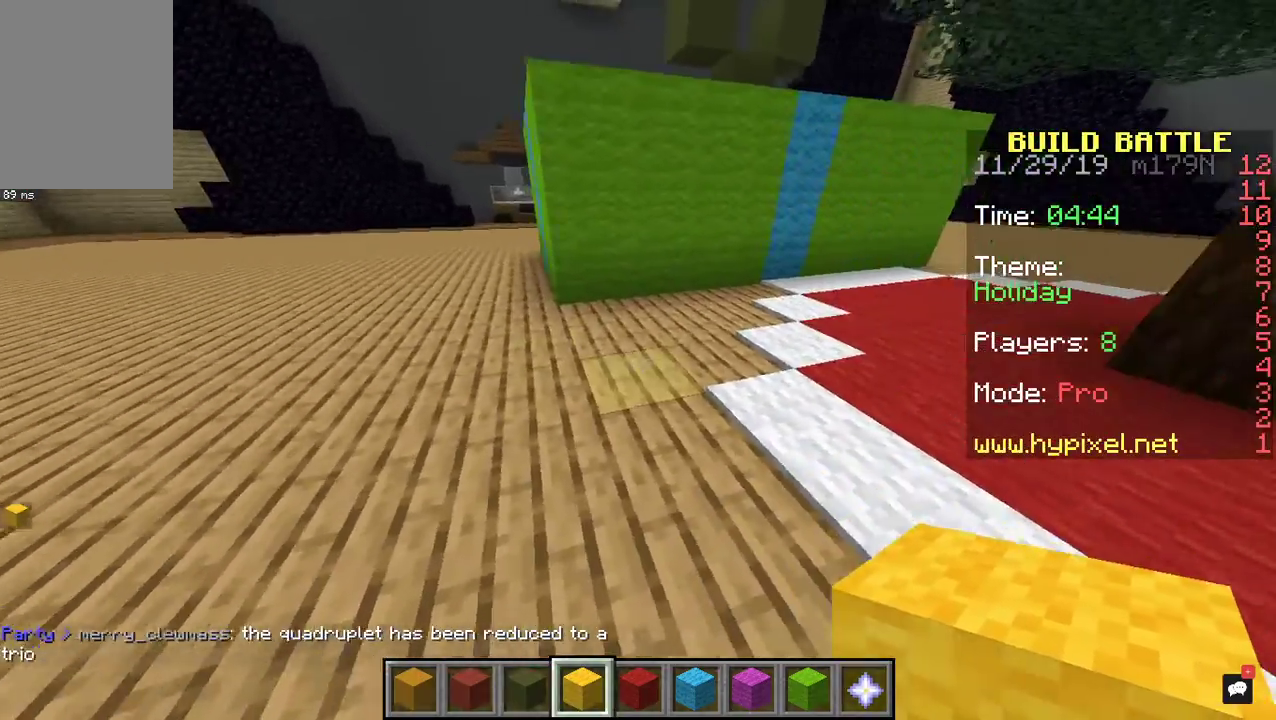
{"keys": [], "mouse": [], "events": [[167, "s", "down"], [367, "s", "up"], [400, "a", "up"]]}
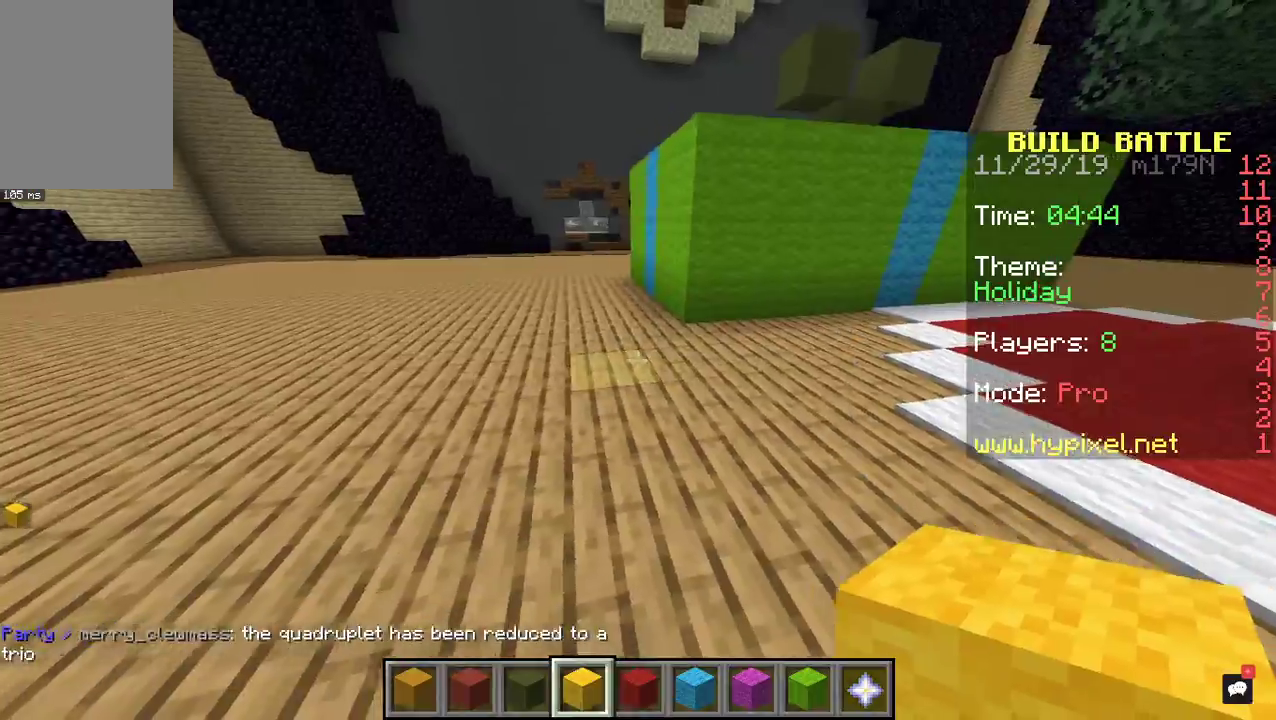
{"keys": ["d", "w"], "mouse": [], "events": [[267, "w", "down"], [433, "d", "down"]]}
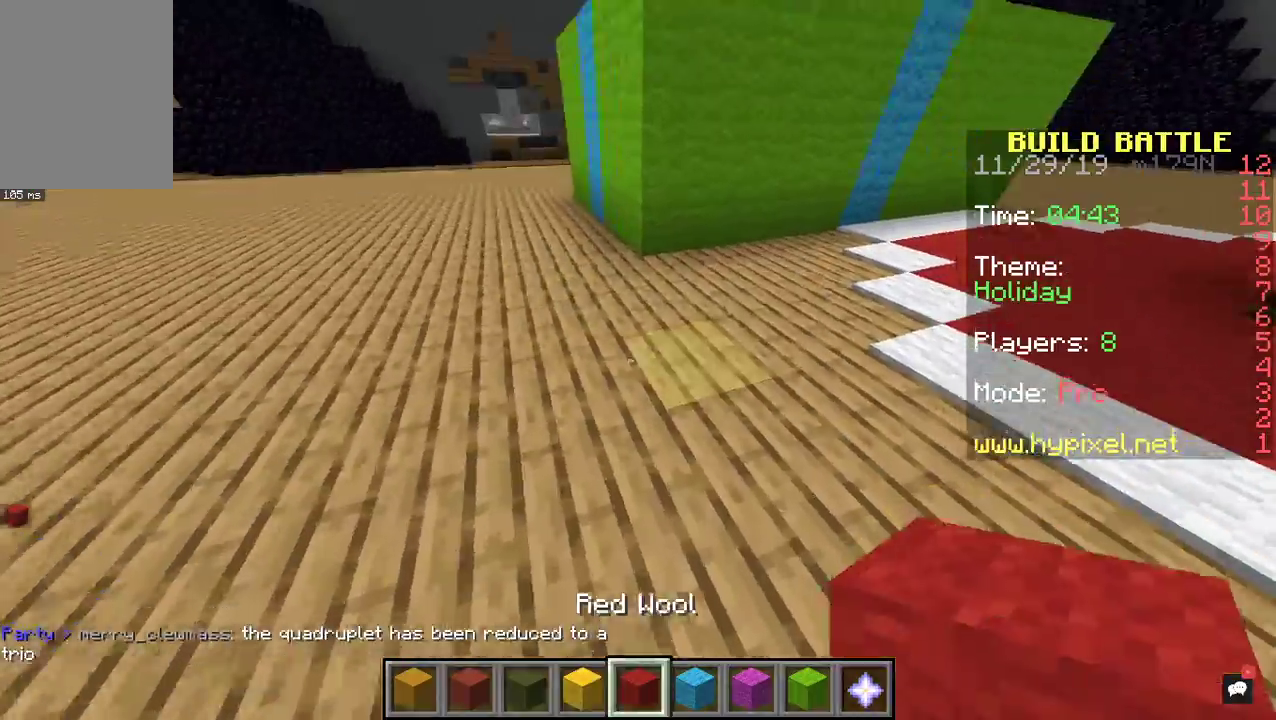
{"keys": ["a", "w"], "mouse": [], "events": [[100, "w", "up"], [233, "a", "down"], [300, "d", "up"], [400, "w", "down"]]}
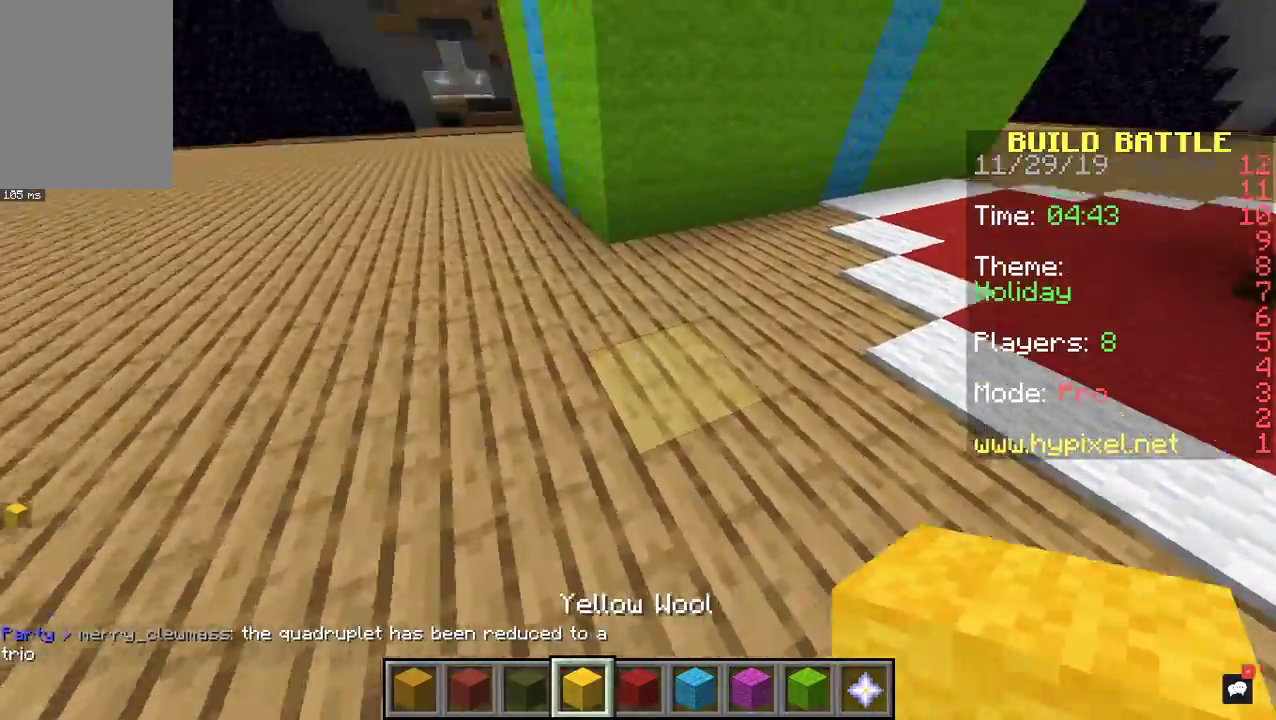
{"keys": ["a", "w"], "mouse": [], "events": []}
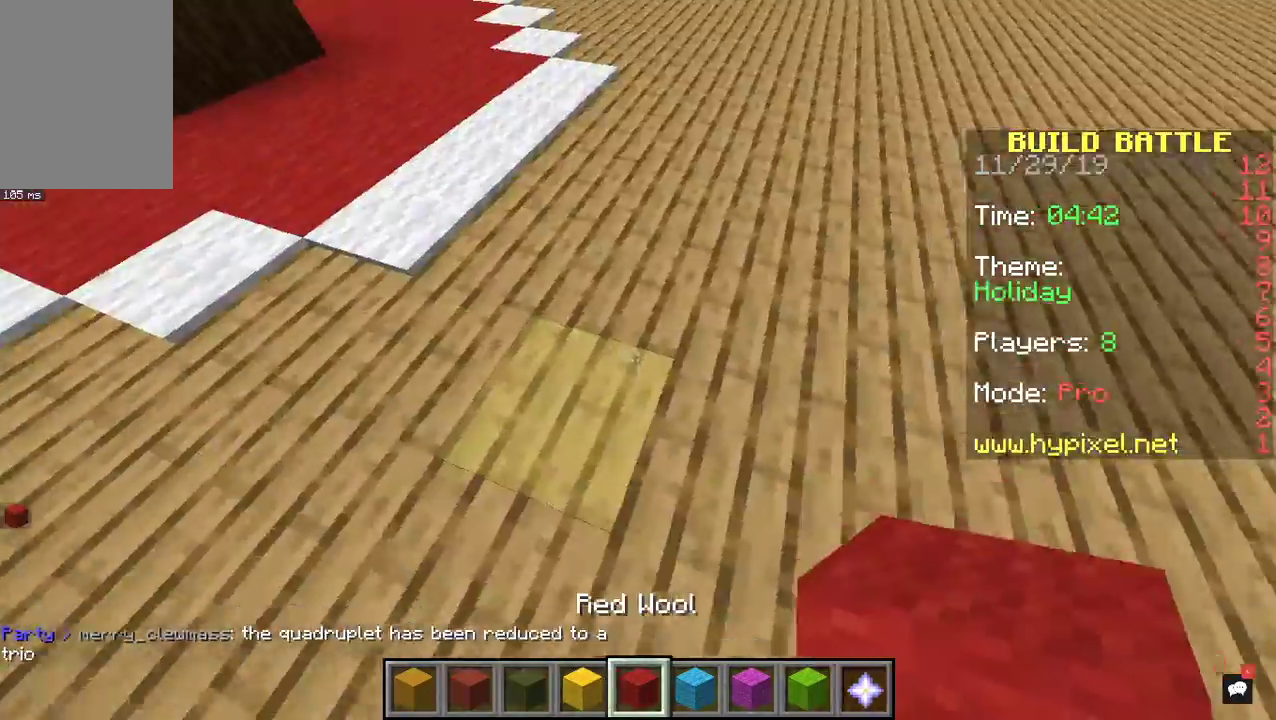
{"keys": ["s", "space"], "mouse": [], "events": [[33, "a", "up"], [233, "w", "up"], [333, "space", "down"], [500, "s", "down"]]}
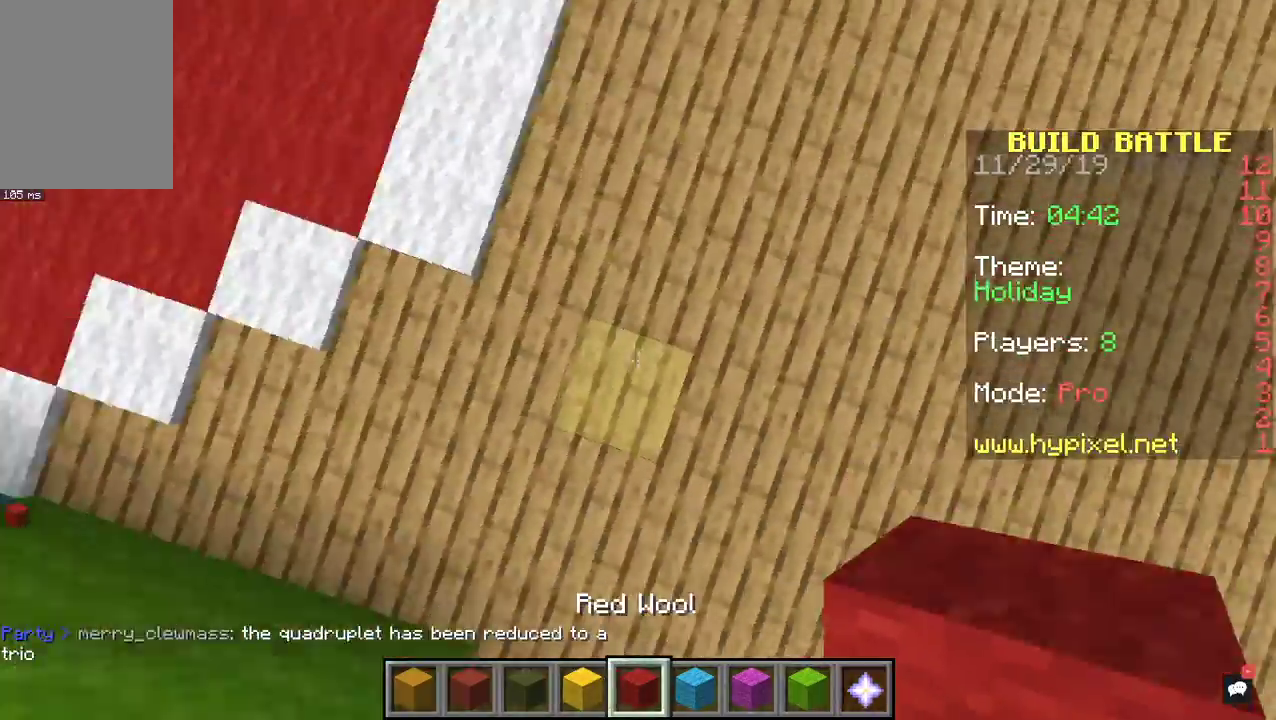
{"keys": [], "mouse": [], "events": [[33, "space", "up"], [100, "mouse_right", "down"], [233, "s", "up"], [500, "mouse_right", "up"]]}
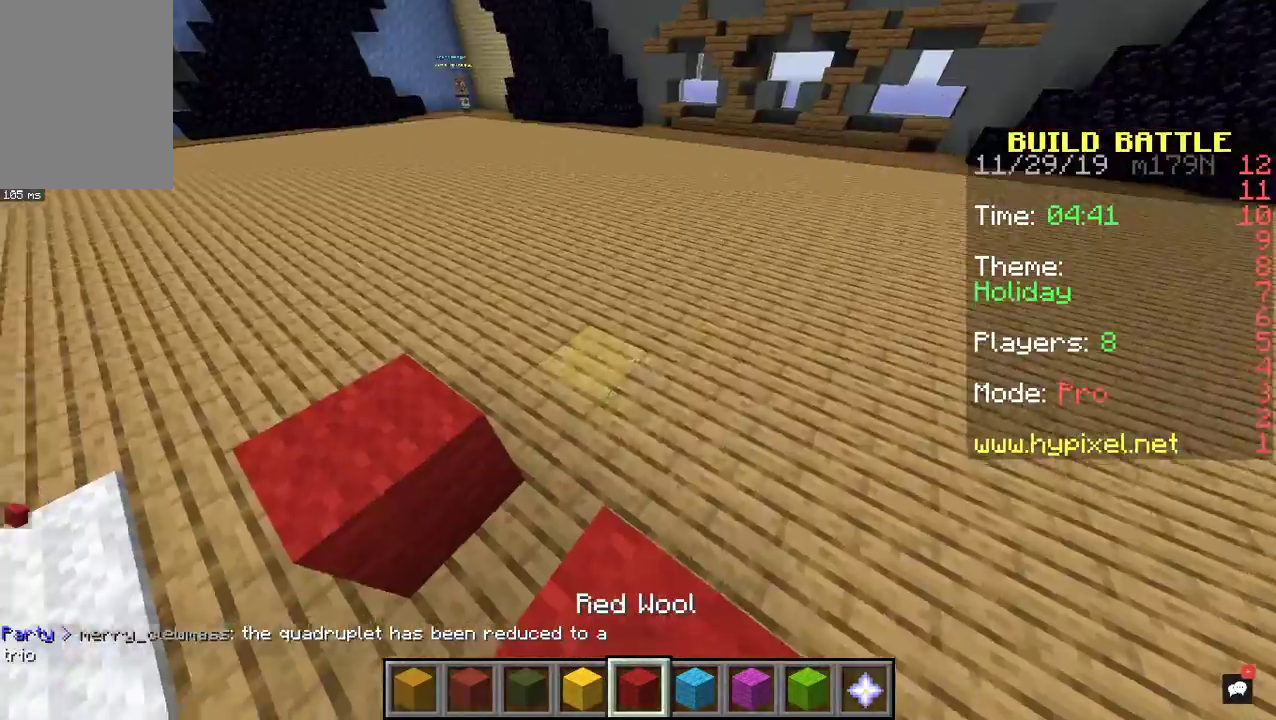
{"keys": [], "mouse": [], "events": [[100, "mouse_right", "down"], [267, "mouse_right", "up"]]}
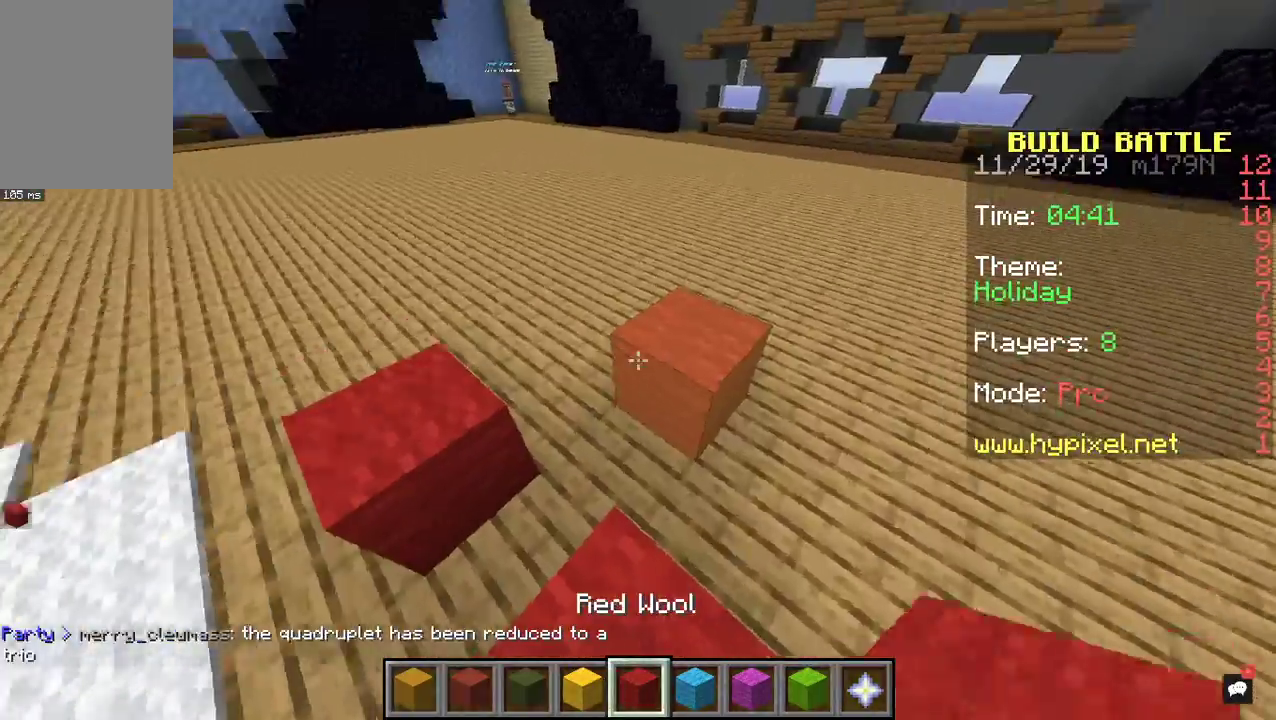
{"keys": [], "mouse": ["right"], "events": [[67, "mouse_left", "down"], [233, "mouse_left", "up"], [333, "mouse_right", "down"]]}
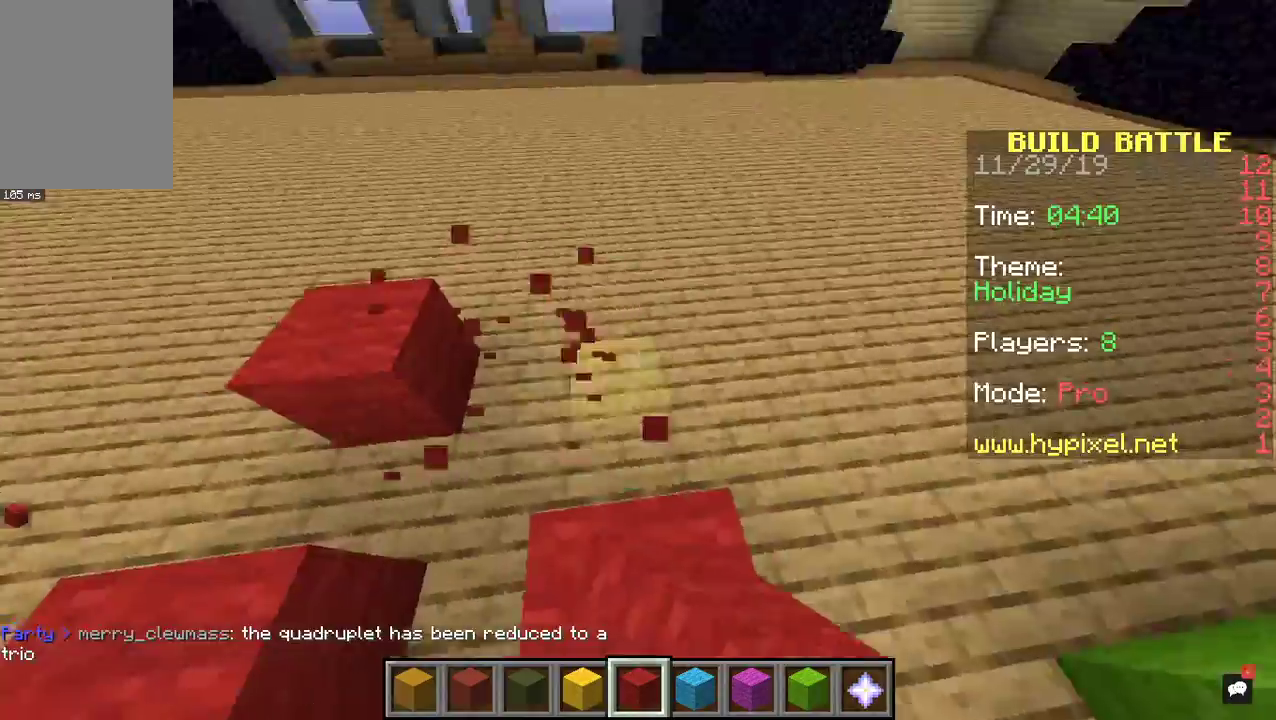
{"keys": [], "mouse": [], "events": [[133, "space", "down"], [167, "mouse_right", "up"], [267, "space", "up"], [300, "mouse_right", "down"], [500, "mouse_right", "up"]]}
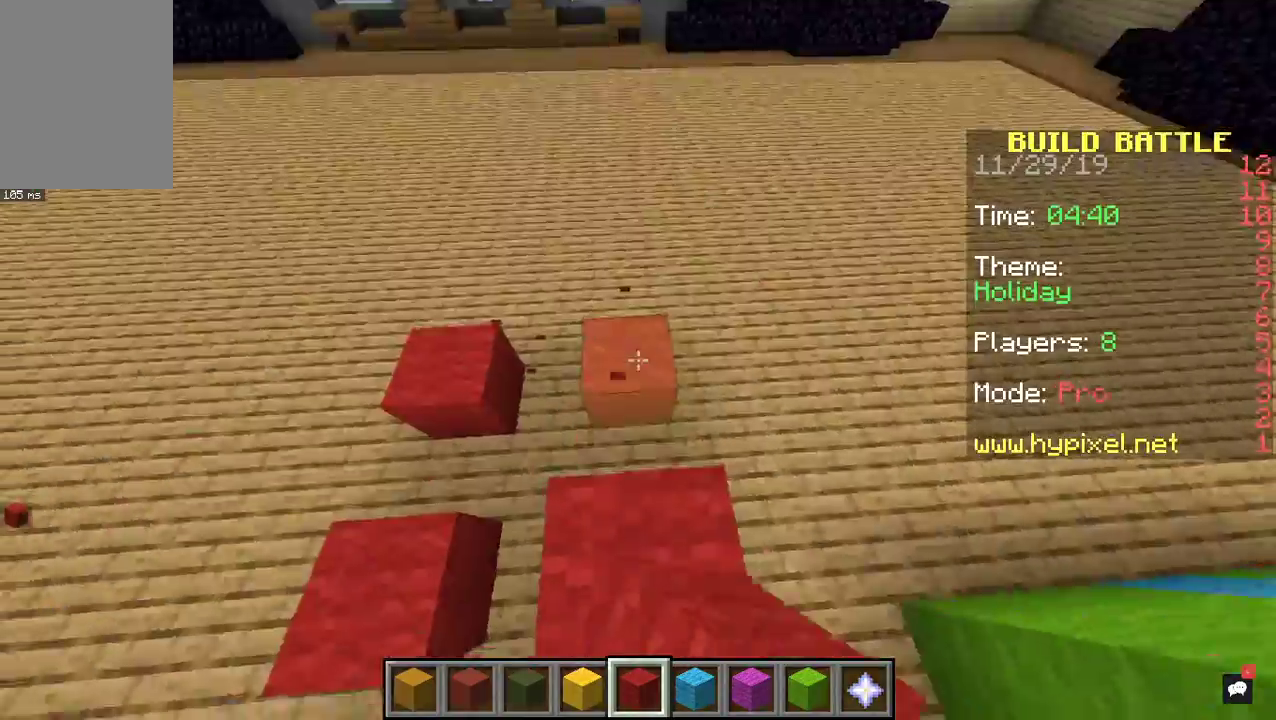
{"keys": [], "mouse": [], "events": [[100, "mouse_right", "down"], [233, "mouse_right", "up"], [333, "mouse_right", "down"], [467, "mouse_right", "up"]]}
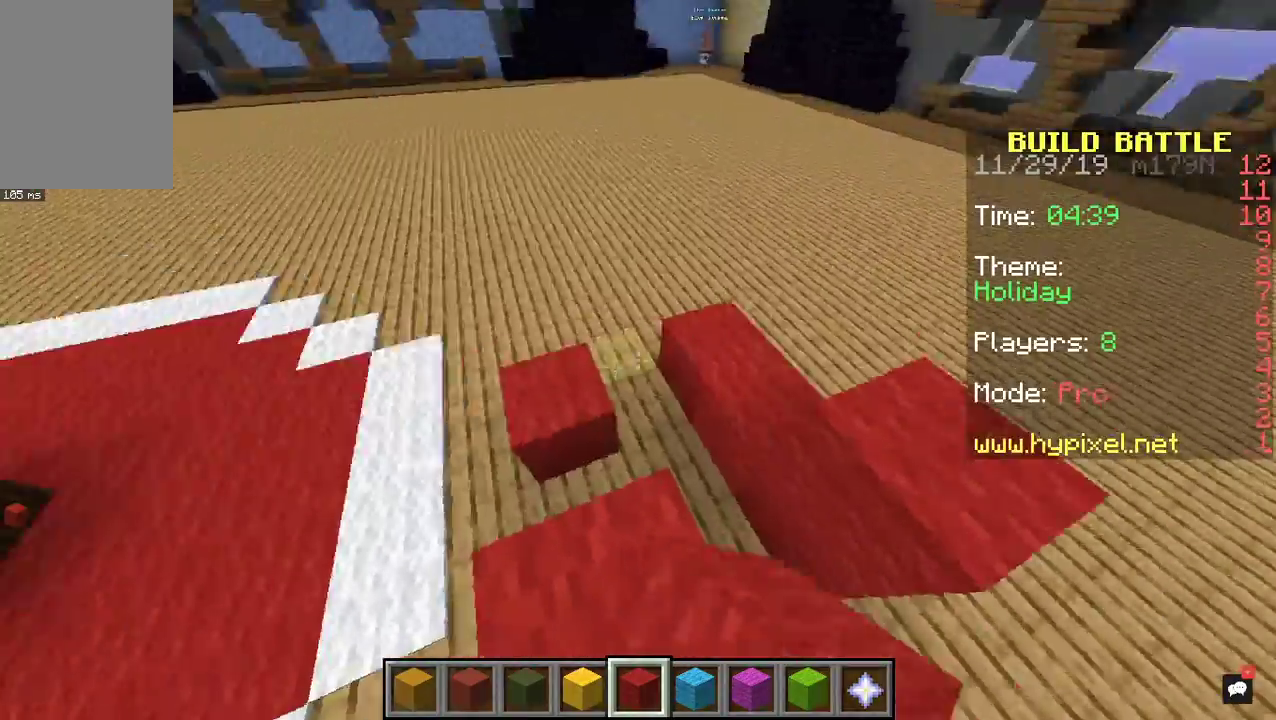
{"keys": [], "mouse": [], "events": [[33, "mouse_right", "down"], [233, "mouse_right", "up"]]}
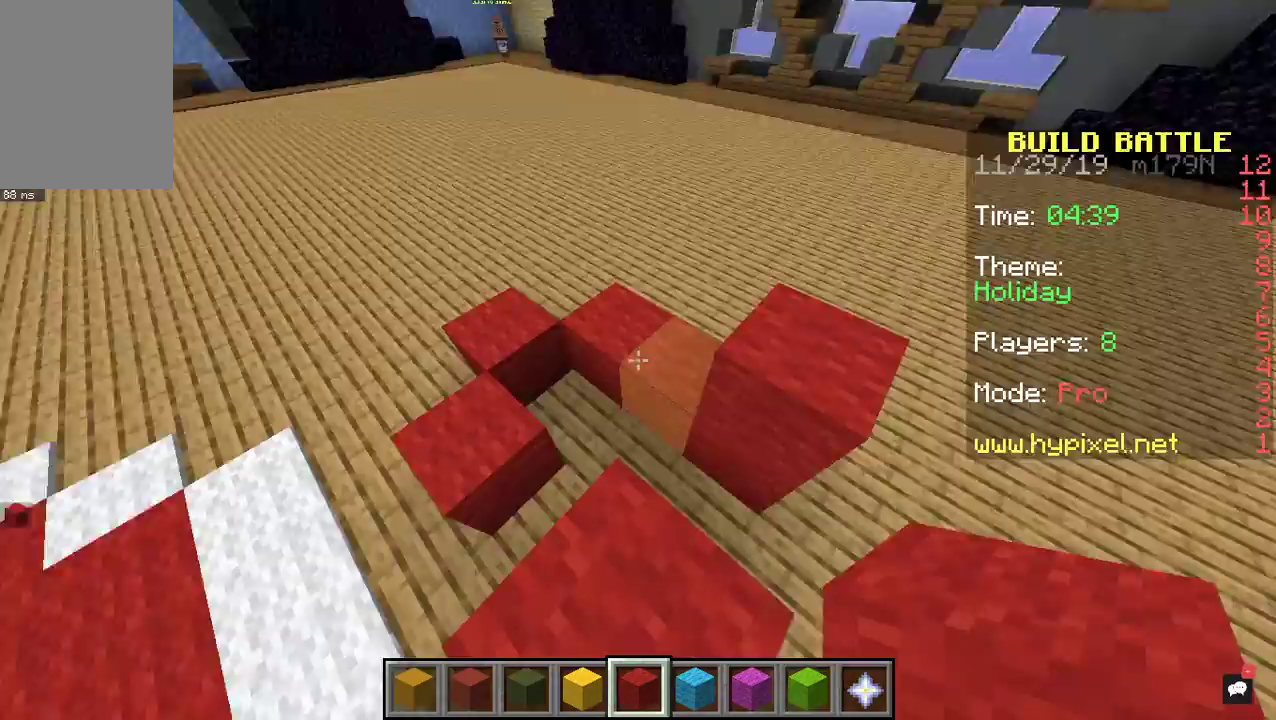
{"keys": [], "mouse": ["left"], "events": [[67, "mouse_left", "down"], [233, "mouse_left", "up"], [400, "mouse_left", "down"]]}
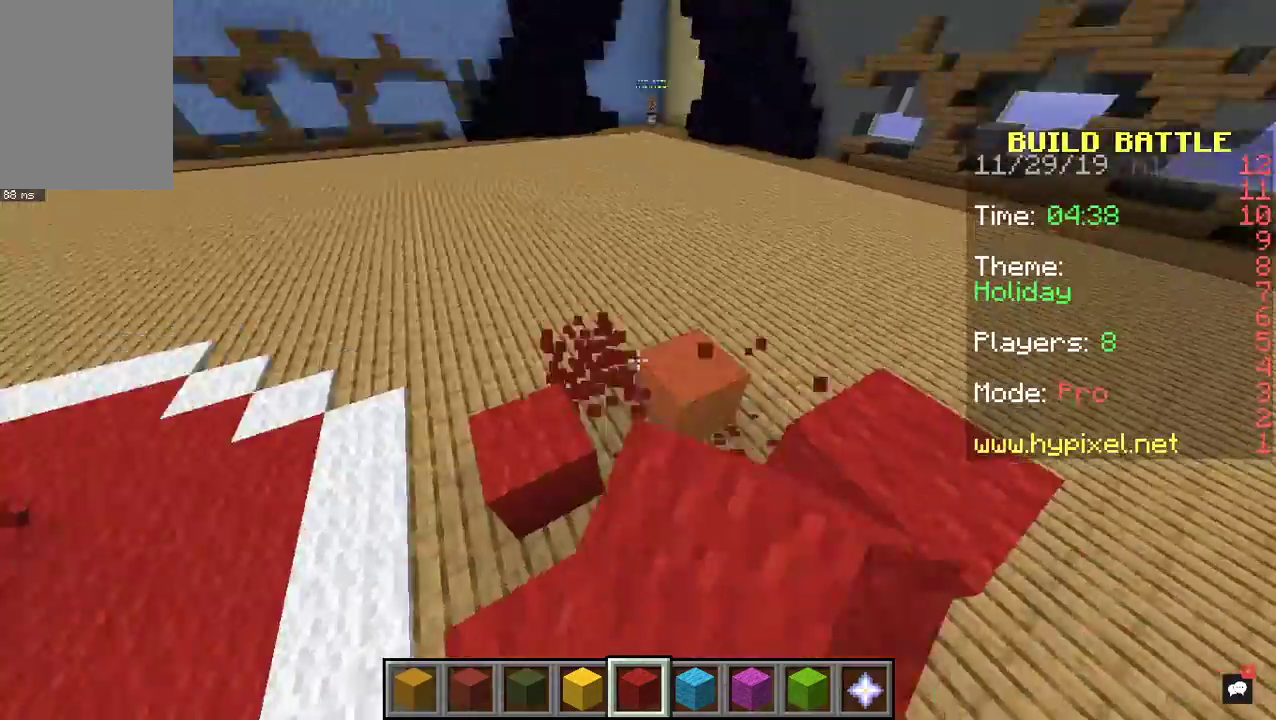
{"keys": ["space"], "mouse": [], "events": [[33, "mouse_left", "up"], [67, "mouse_right", "down"], [367, "space", "down"], [433, "mouse_right", "up"]]}
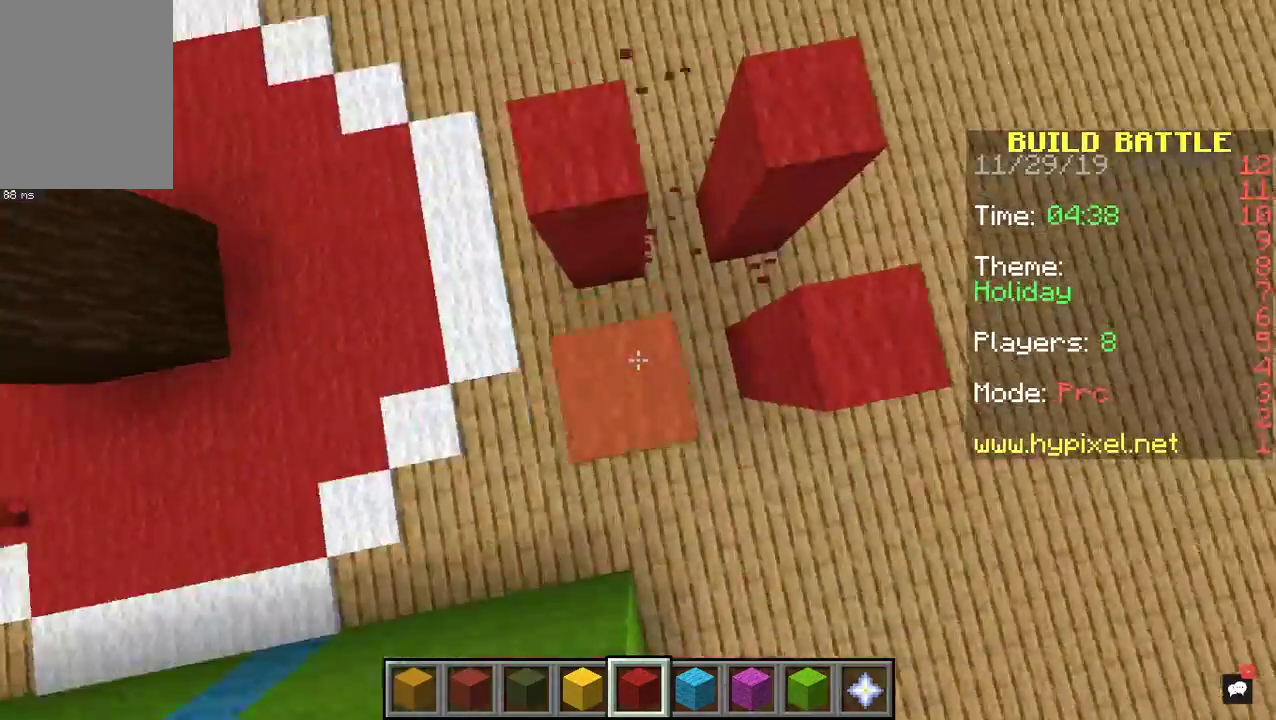
{"keys": [], "mouse": [], "events": [[33, "space", "up"], [67, "mouse_right", "down"], [467, "mouse_right", "up"]]}
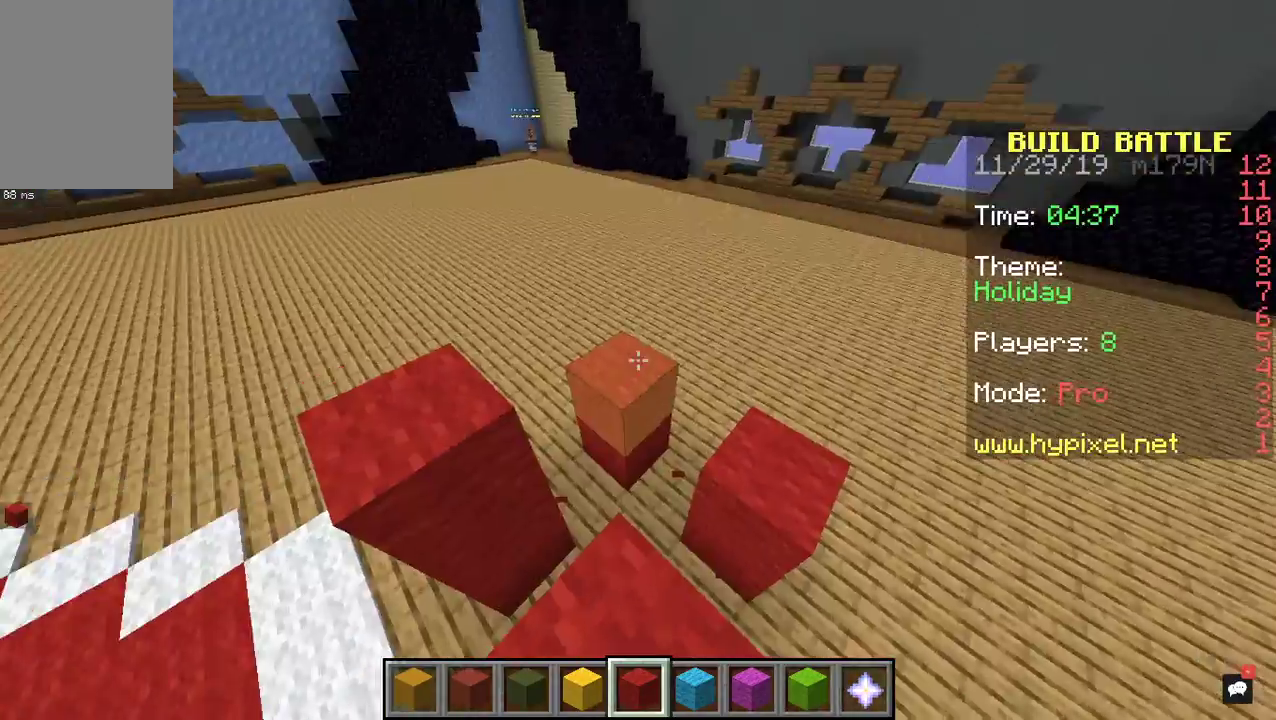
{"keys": [], "mouse": ["right"], "events": [[100, "mouse_right", "down"], [267, "mouse_right", "up"], [400, "mouse_right", "down"]]}
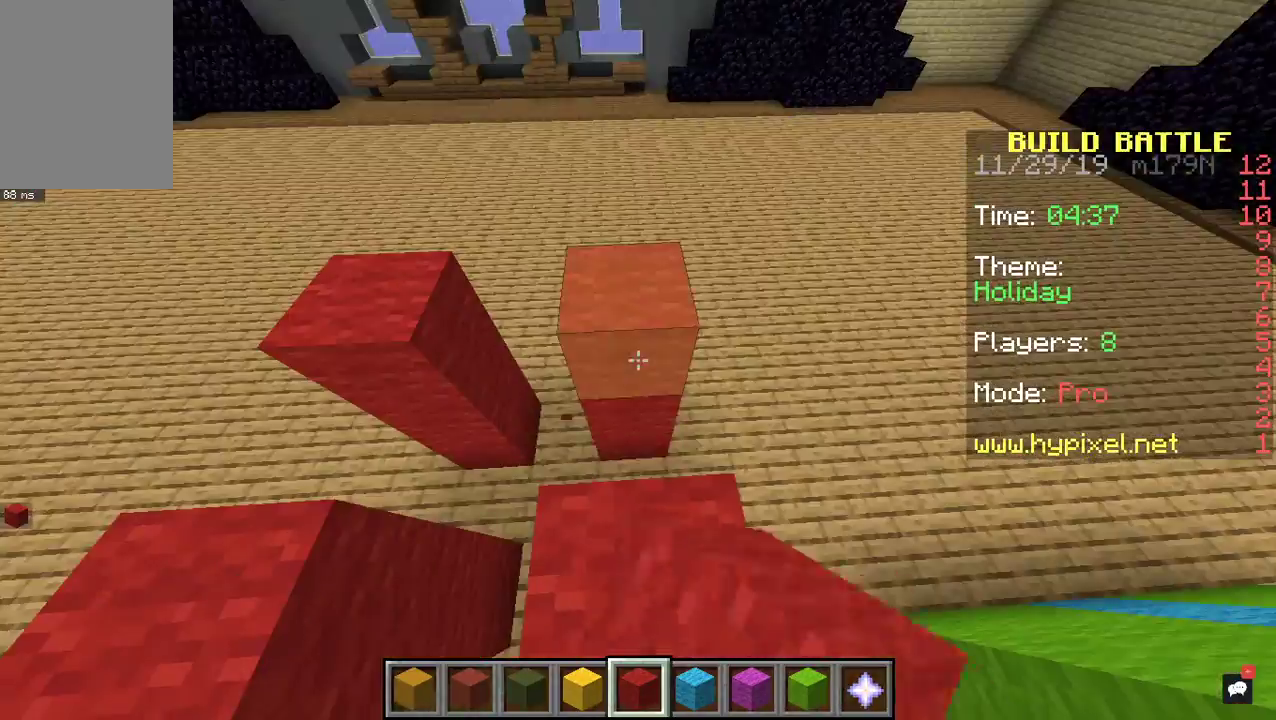
{"keys": ["w"], "mouse": [], "events": [[67, "mouse_right", "up"], [167, "w", "down"]]}
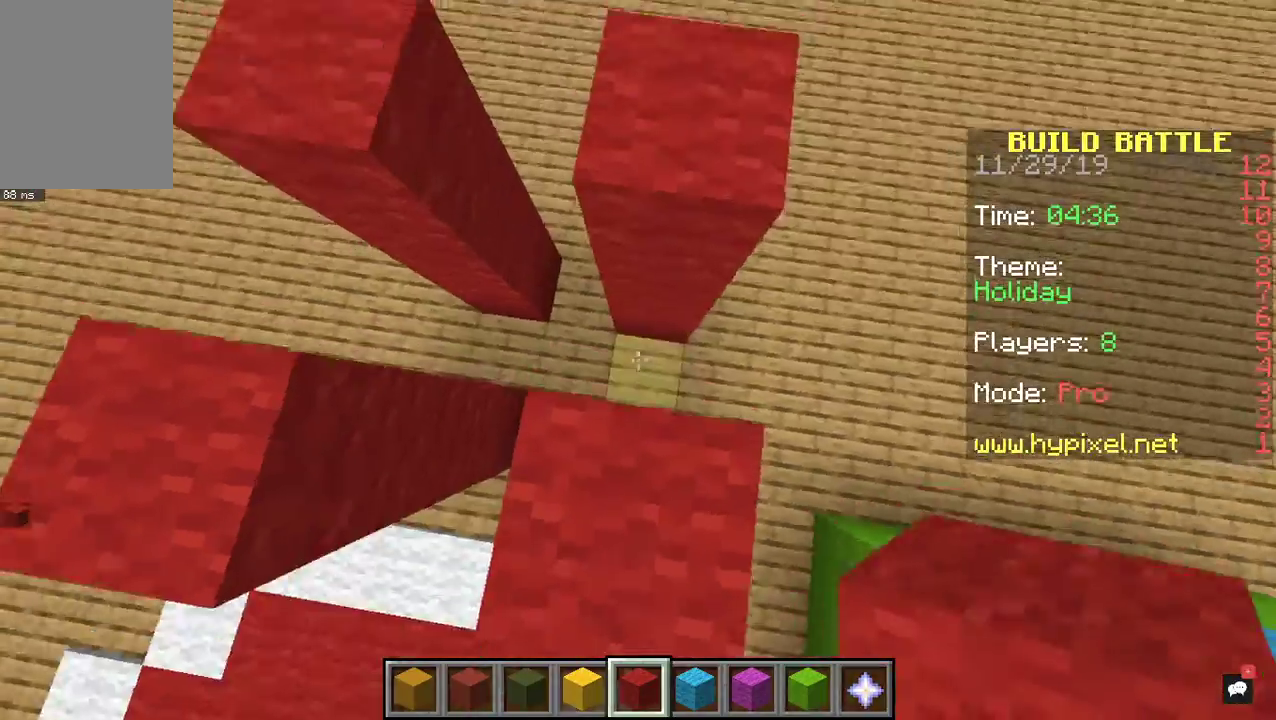
{"keys": ["w"], "mouse": ["right"], "events": [[267, "mouse_right", "down"]]}
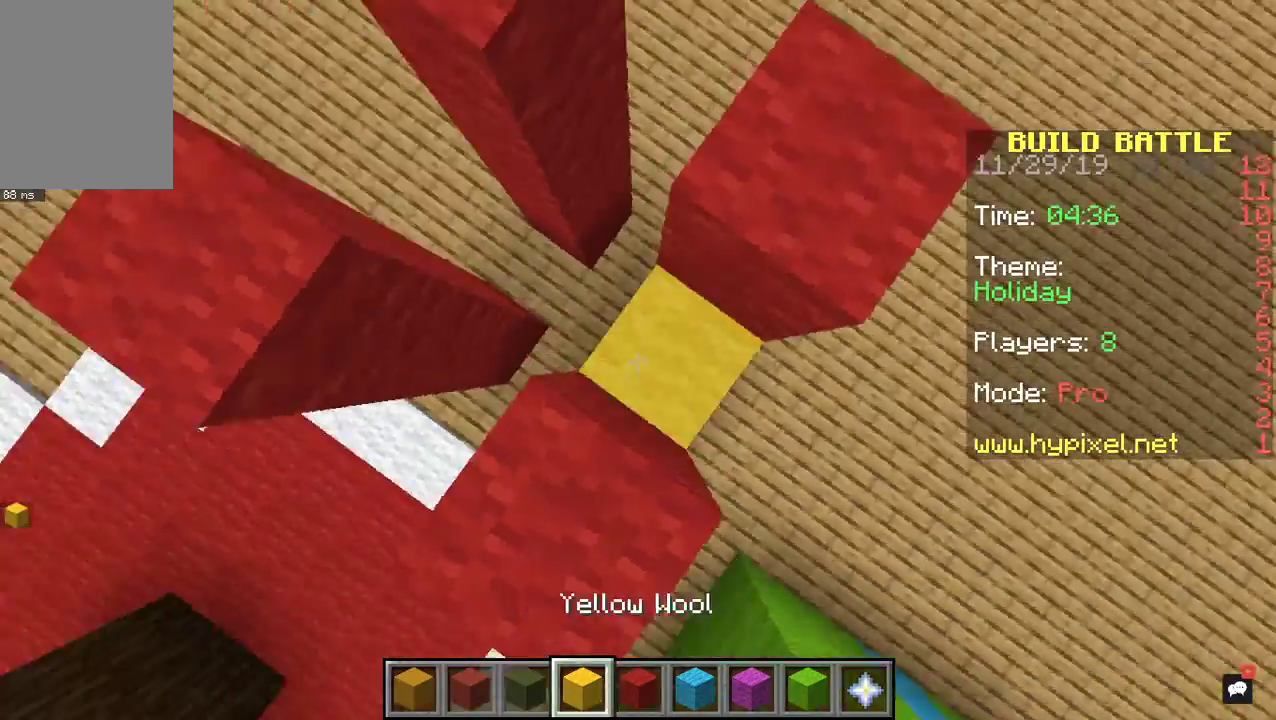
{"keys": ["w"], "mouse": ["right"], "events": [[267, "mouse_right", "up"], [333, "mouse_right", "down"]]}
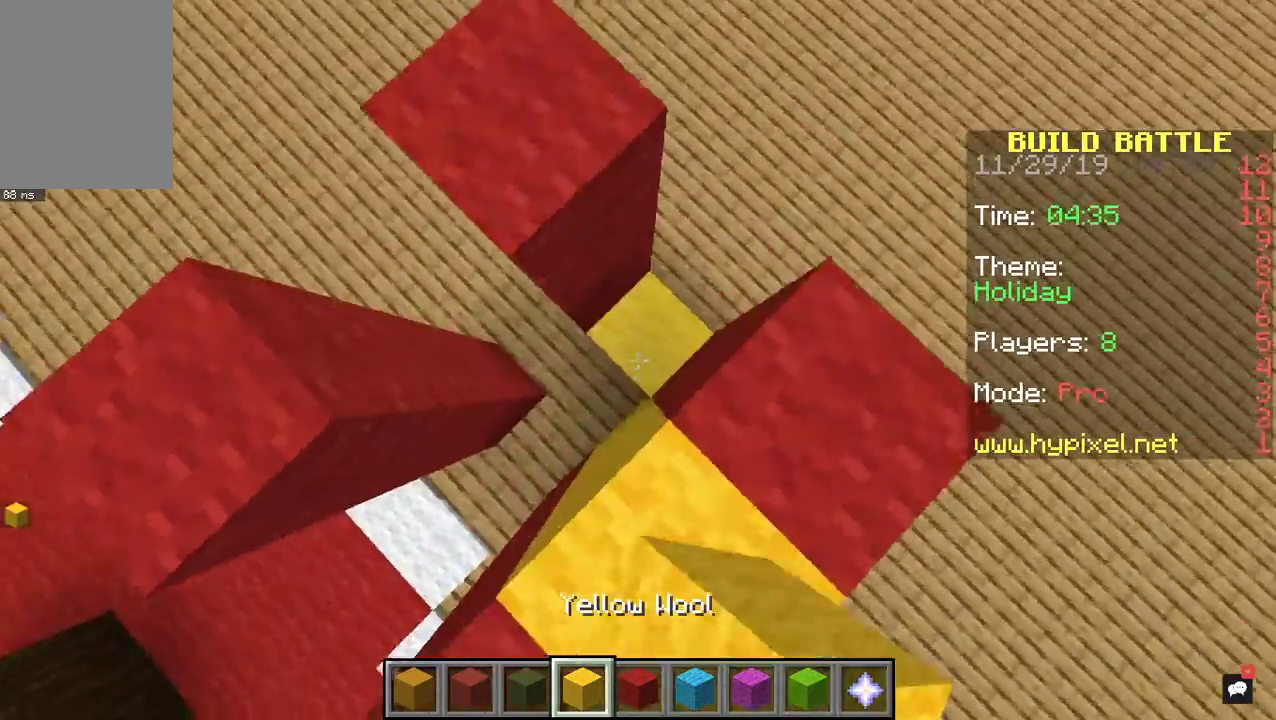
{"keys": ["a", "w"], "mouse": ["right"], "events": [[233, "a", "down"], [333, "mouse_right", "up"], [500, "mouse_right", "down"]]}
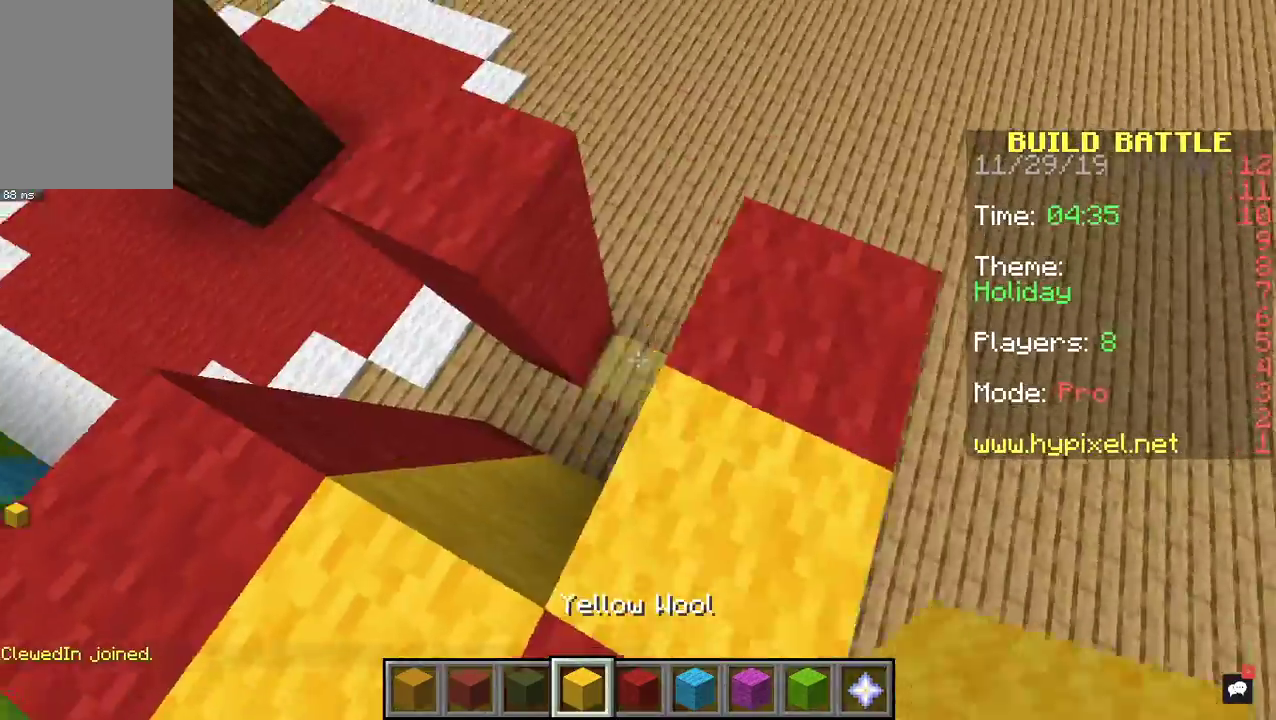
{"keys": ["a"], "mouse": ["right"]}
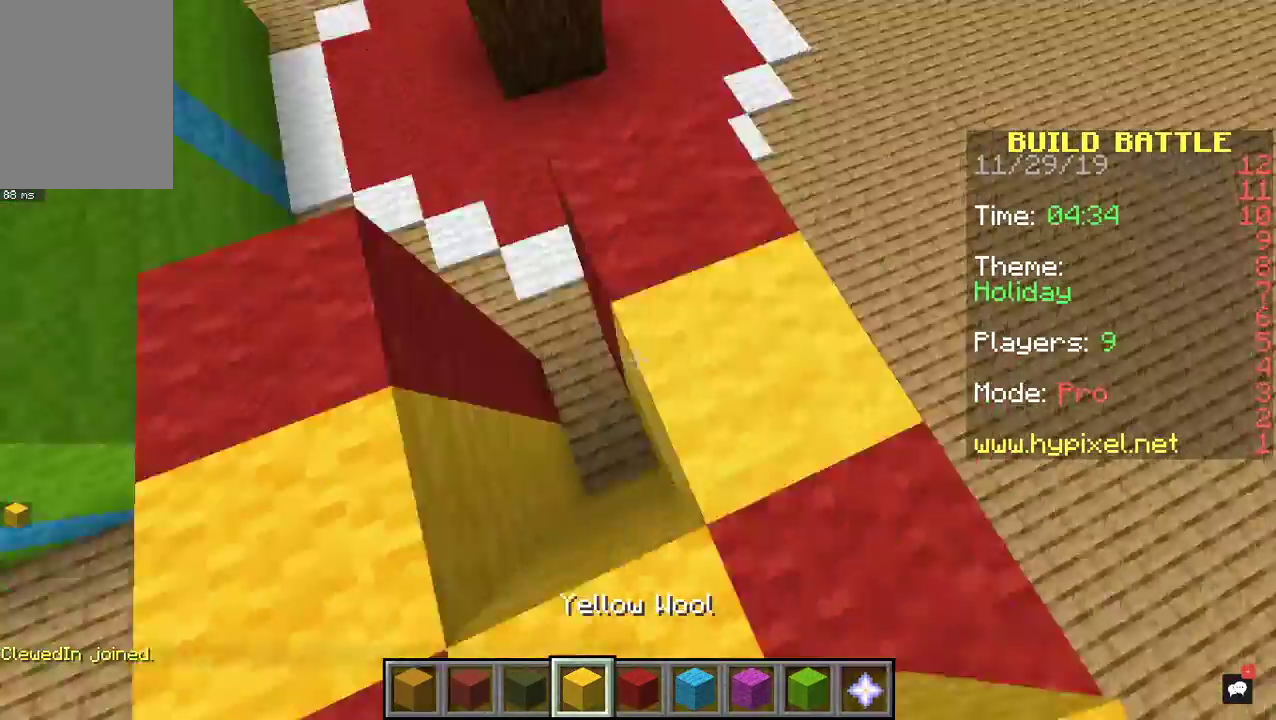
{"keys": ["s"], "mouse": ["right"], "events": [[33, "mouse_right", "up"], [267, "mouse_right", "down"], [300, "a", "up"], [433, "s", "down"]]}
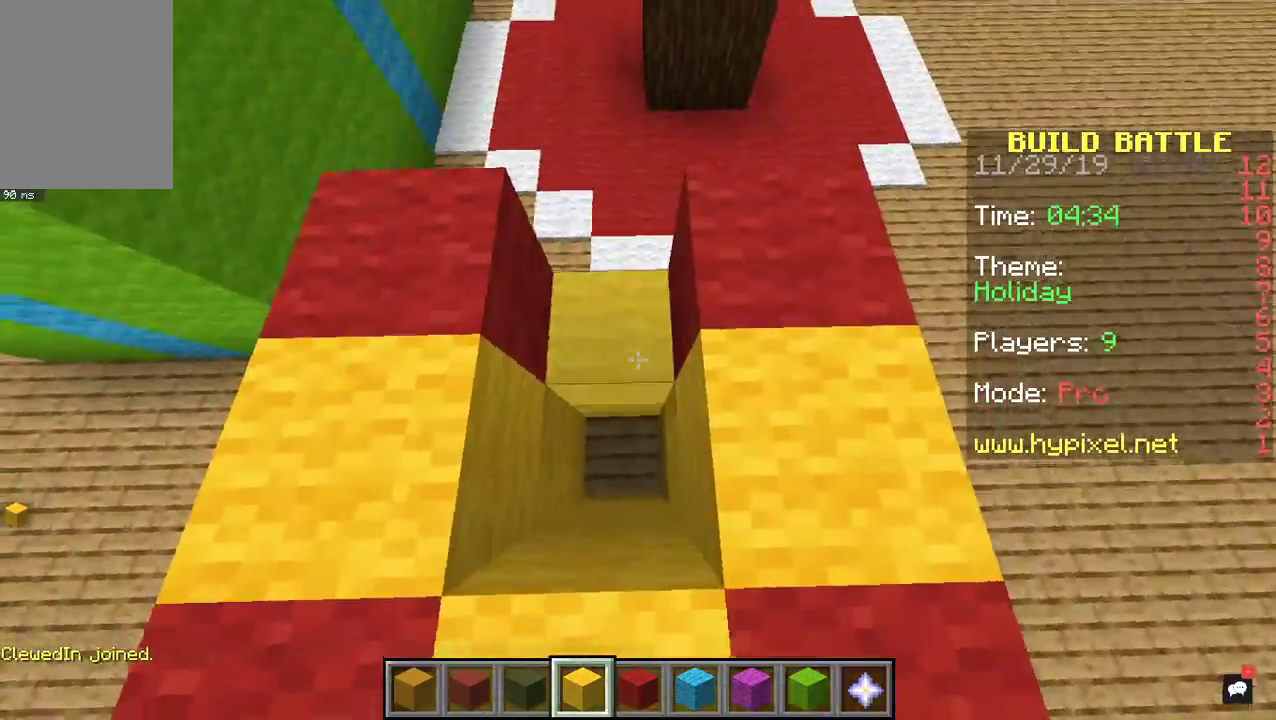
{"keys": ["w"], "mouse": [], "events": [[300, "mouse_right", "up"], [300, "s", "up"], [433, "w", "down"]]}